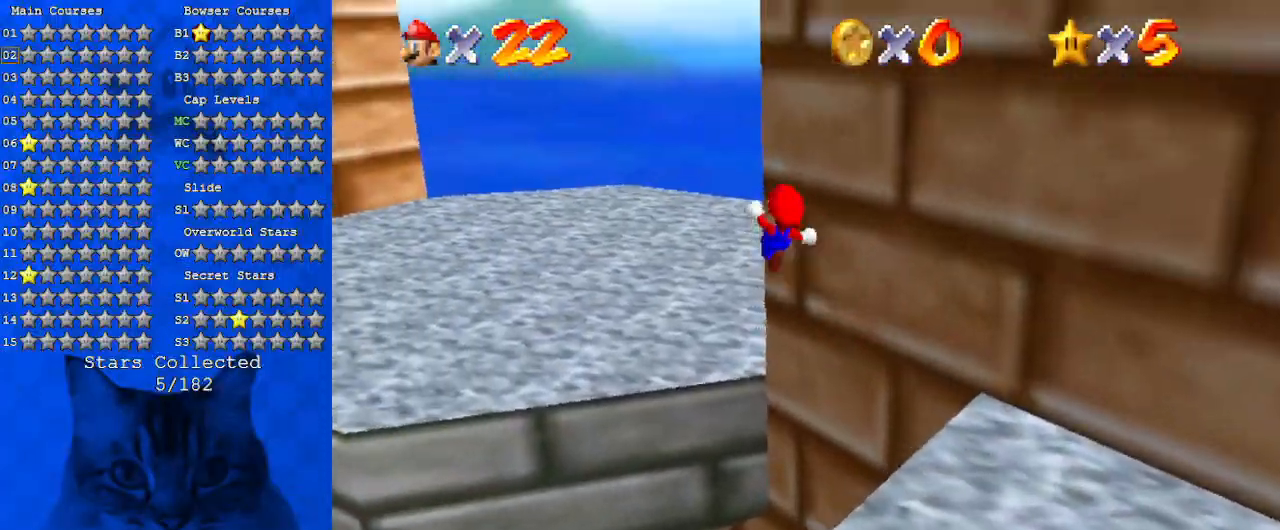
Gameplay with keyboard; each line is a JSON object with the keys held at the frame after it. "events" lists presses ("down") and releases ("up") of "a", "c", "ctrl", "d", "down", "left", "return", "right", "s", "shift", "up", "w", "x" and "y" between this image and that frame as [ms after this image, input, new state], when the widget could be followed in between. No other keys are recorded. Mouse input is not recorded.
{"keys": ["a", "up"], "events": [[100, "a", "up"], [167, "a", "down"], [333, "a", "up"], [400, "a", "down"]]}
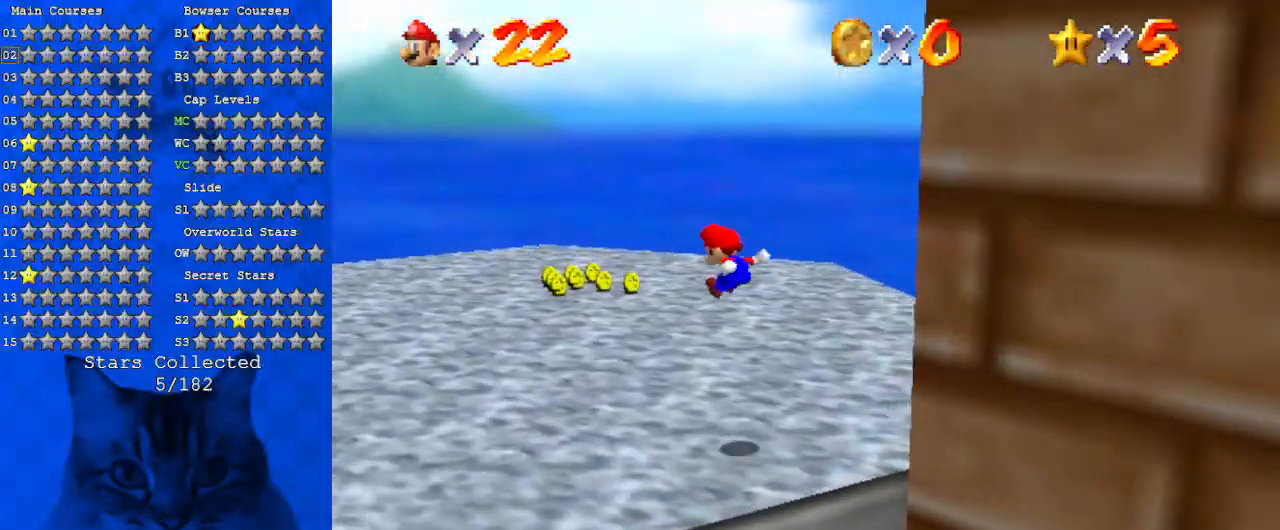
{"keys": ["up"], "events": [[100, "a", "up"], [200, "a", "down"], [333, "a", "up"]]}
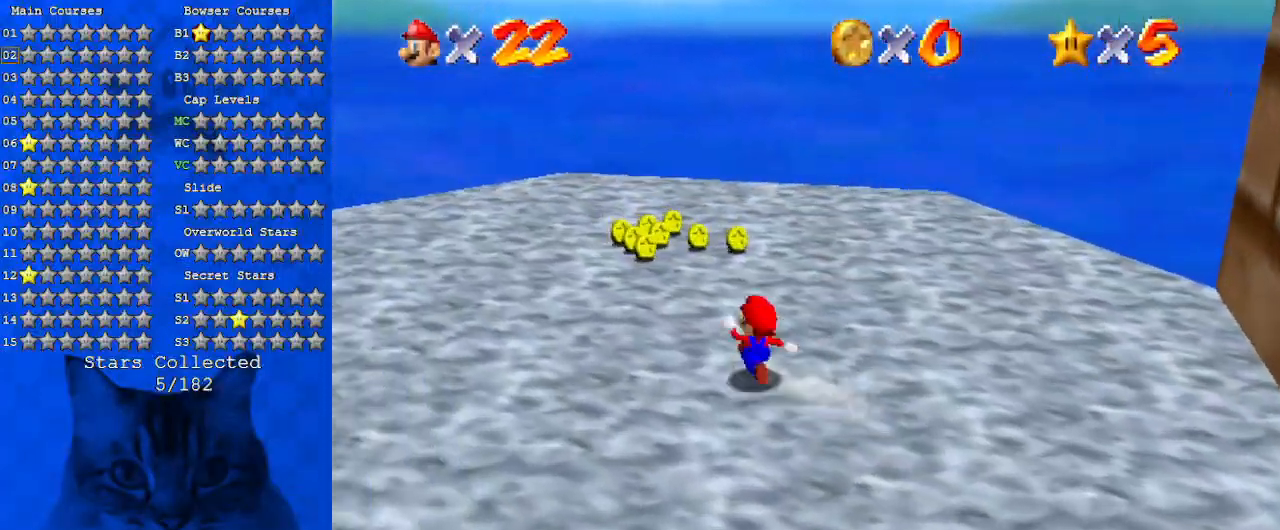
{"keys": ["up"], "events": [[67, "d", "down"], [200, "d", "up"], [300, "d", "down"], [433, "d", "up"]]}
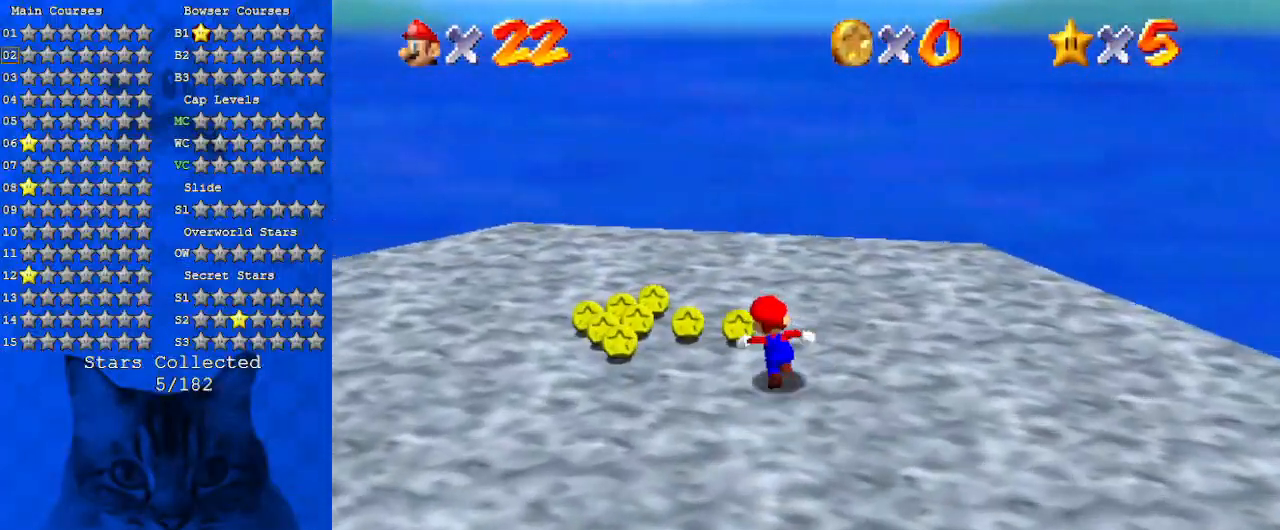
{"keys": ["d", "s", "up"], "events": [[33, "d", "down"], [33, "left", "down"], [133, "w", "down"], [267, "d", "up"], [267, "w", "up"], [367, "d", "down"], [400, "s", "down"], [500, "left", "up"]]}
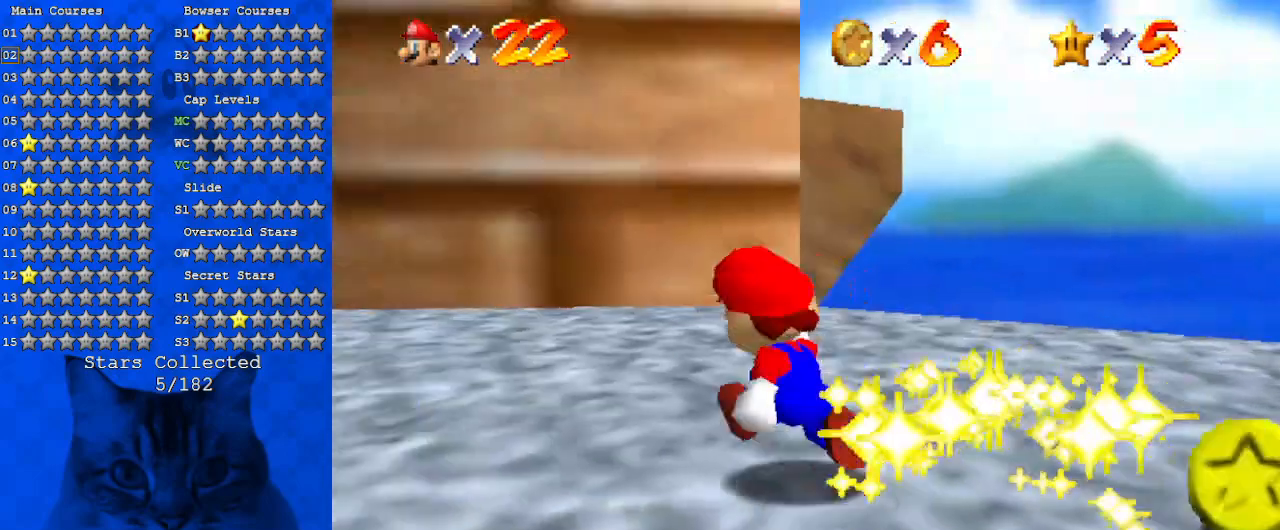
{"keys": ["d"], "events": [[67, "d", "up"], [67, "s", "up"], [100, "right", "down"], [167, "d", "down"], [167, "s", "down"], [233, "up", "up"], [300, "d", "up"], [300, "s", "up"], [400, "d", "down"], [433, "right", "up"]]}
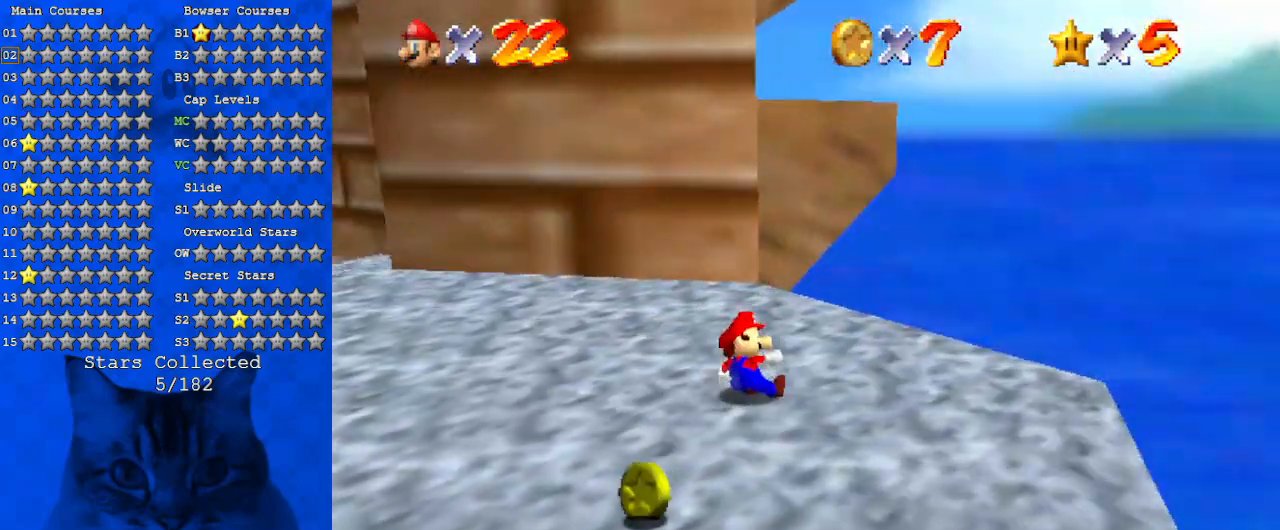
{"keys": ["right", "up"], "events": [[33, "d", "up"], [100, "right", "down"], [400, "up", "down"]]}
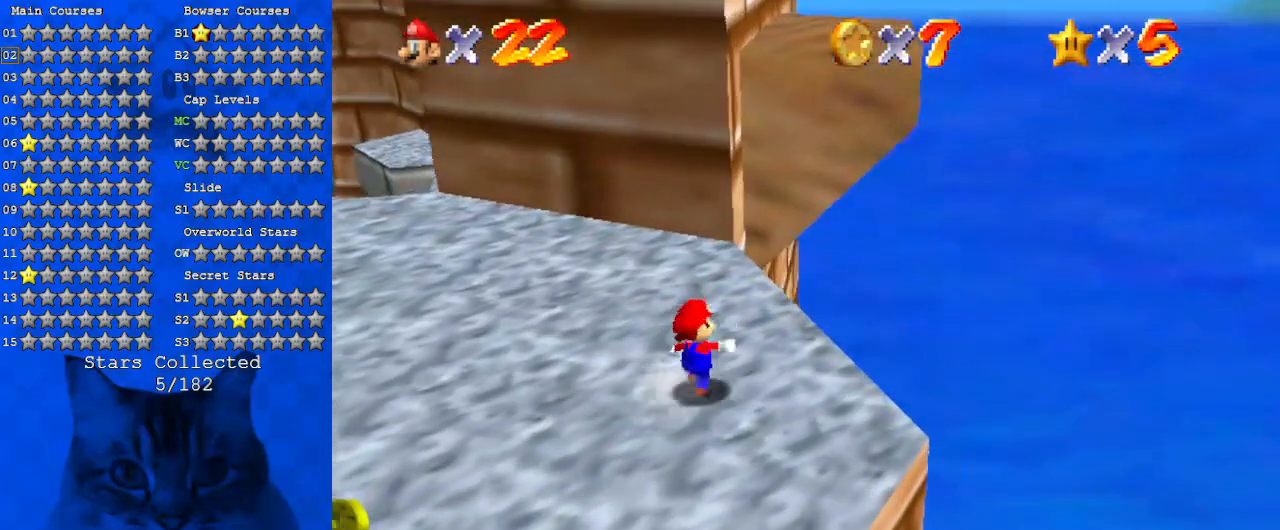
{"keys": ["d", "right", "up"], "events": [[33, "right", "up"], [133, "shift", "down"], [167, "right", "down"], [233, "shift", "up"], [267, "right", "up"], [300, "d", "down"], [367, "left", "down"], [400, "d", "up"], [400, "left", "up"], [500, "d", "down"], [500, "right", "down"]]}
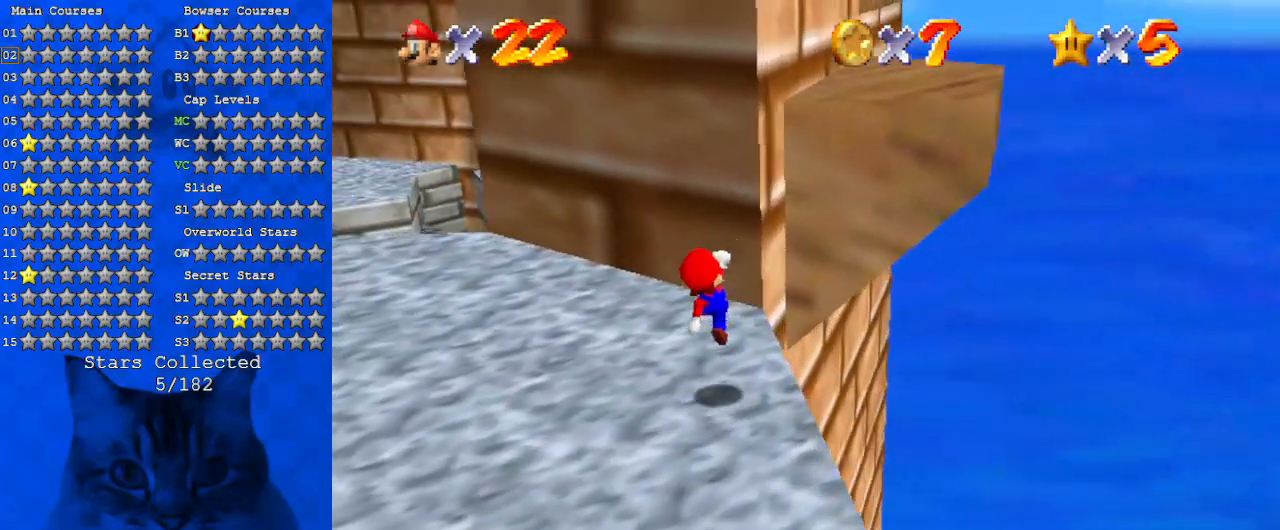
{"keys": ["d", "right", "shift"], "events": [[100, "up", "up"], [133, "d", "up"], [233, "shift", "down"], [433, "d", "down"]]}
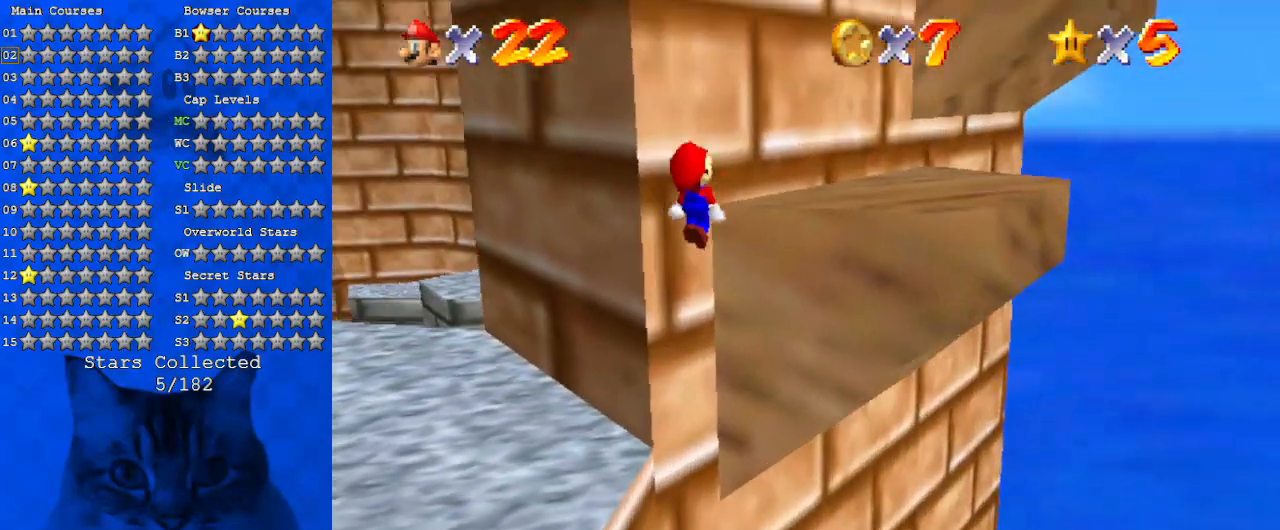
{"keys": ["shift"], "events": [[100, "d", "up"], [200, "down", "down"], [200, "left", "down"], [200, "right", "up"], [300, "ctrl", "down"], [333, "down", "up"], [333, "left", "up"], [433, "ctrl", "up"]]}
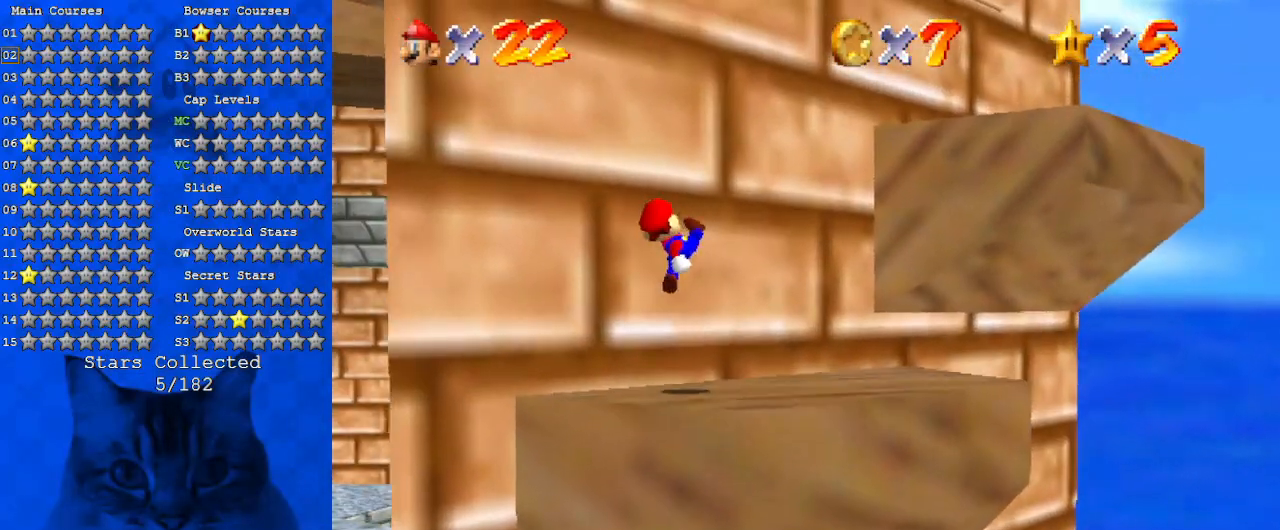
{"keys": [], "events": [[33, "left", "down"], [133, "left", "up"], [300, "shift", "up"]]}
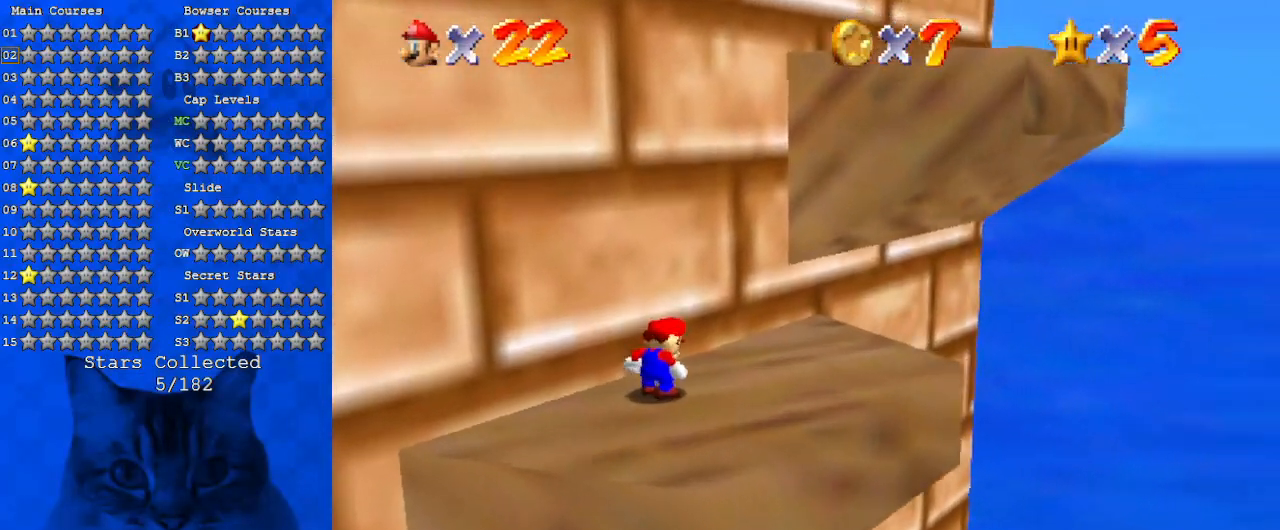
{"keys": ["right", "up"], "events": [[33, "right", "down"], [100, "up", "down"]]}
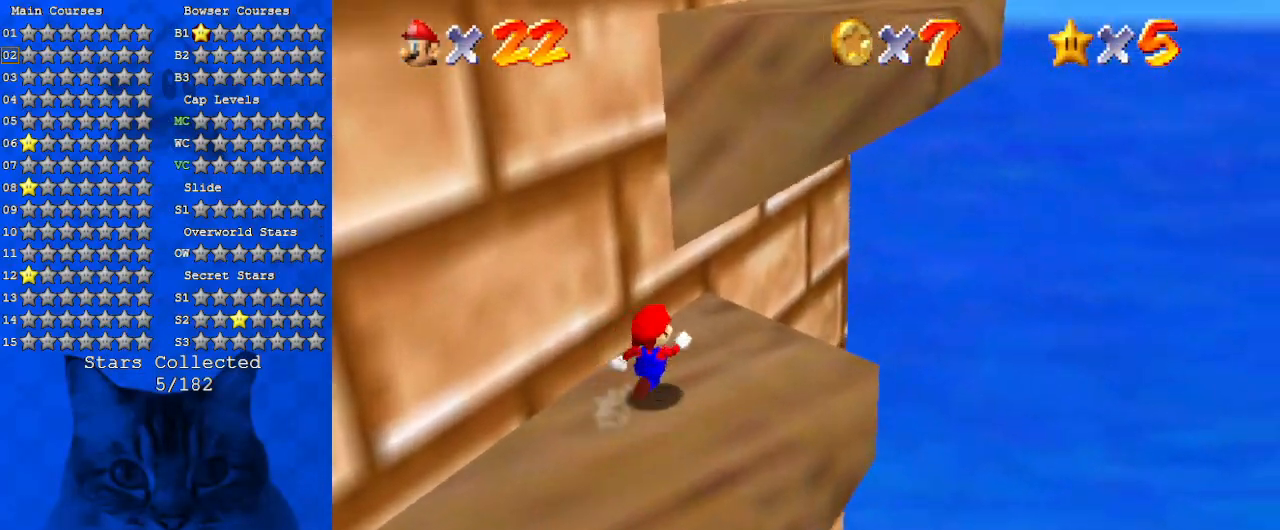
{"keys": ["left"], "events": [[167, "left", "down"], [167, "up", "up"], [200, "right", "up"], [233, "d", "down"], [333, "down", "down"], [433, "d", "up"], [467, "down", "up"]]}
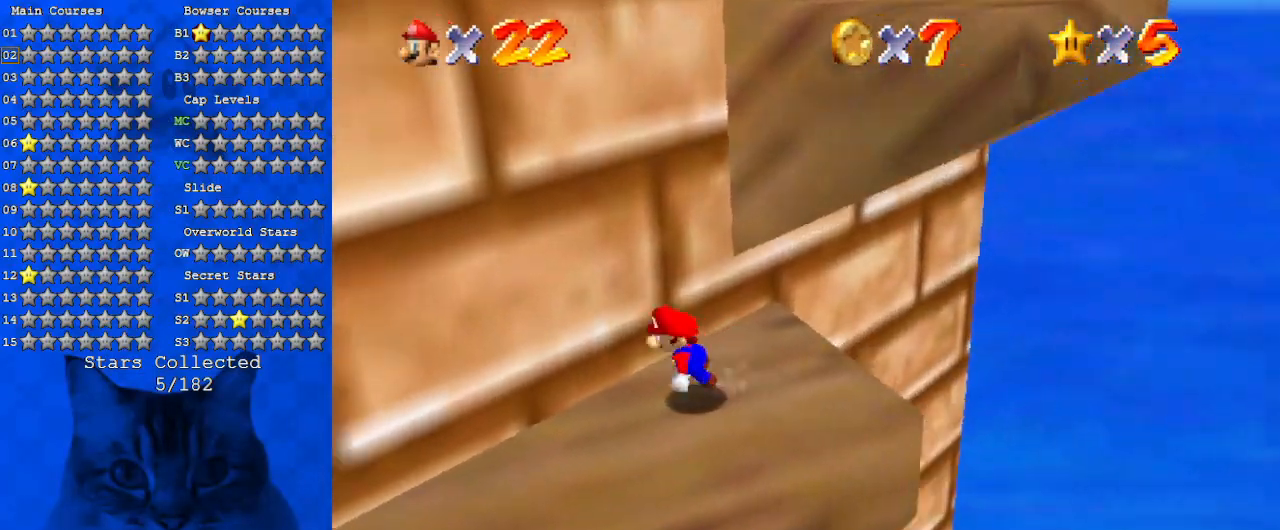
{"keys": ["right"], "events": [[33, "left", "up"], [33, "right", "down"], [133, "shift", "down"], [133, "up", "down"], [367, "up", "up"], [500, "shift", "up"]]}
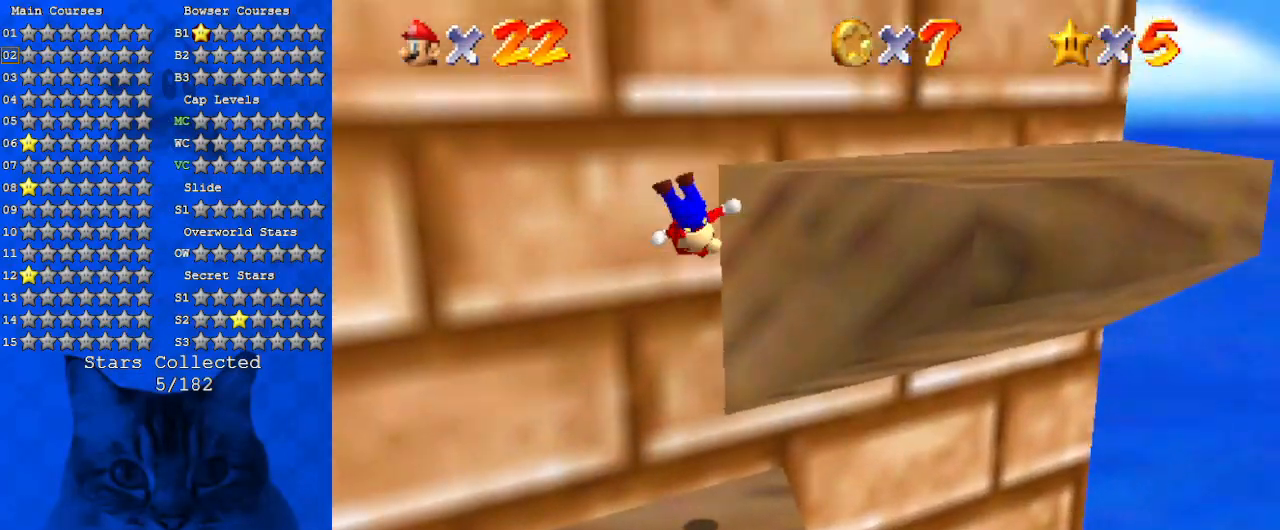
{"keys": ["shift"], "events": [[33, "right", "up"], [467, "shift", "down"]]}
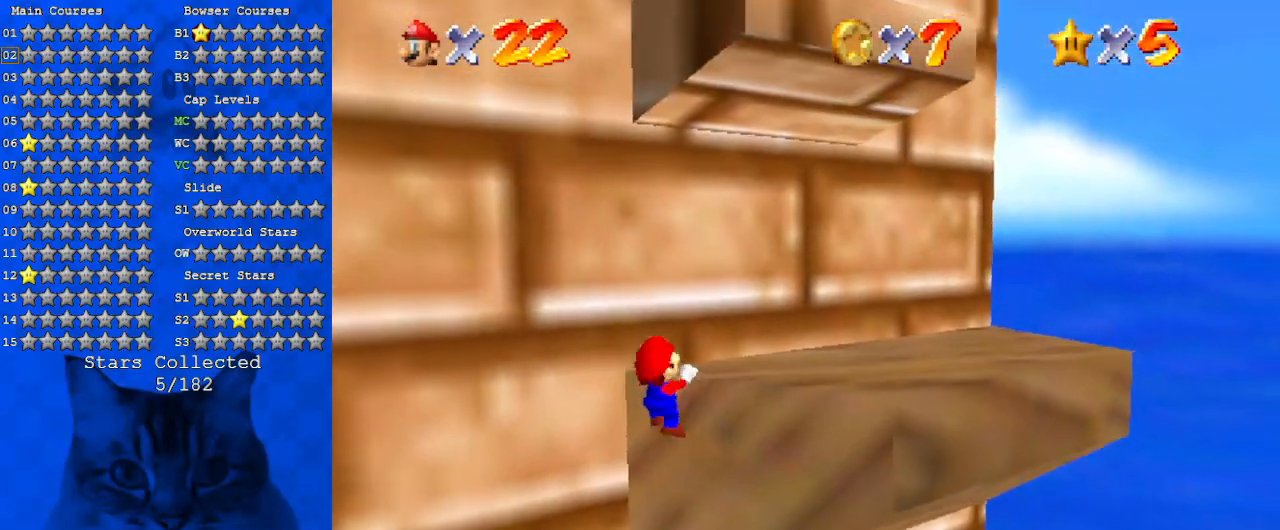
{"keys": ["d"], "events": [[200, "shift", "up"], [433, "d", "down"]]}
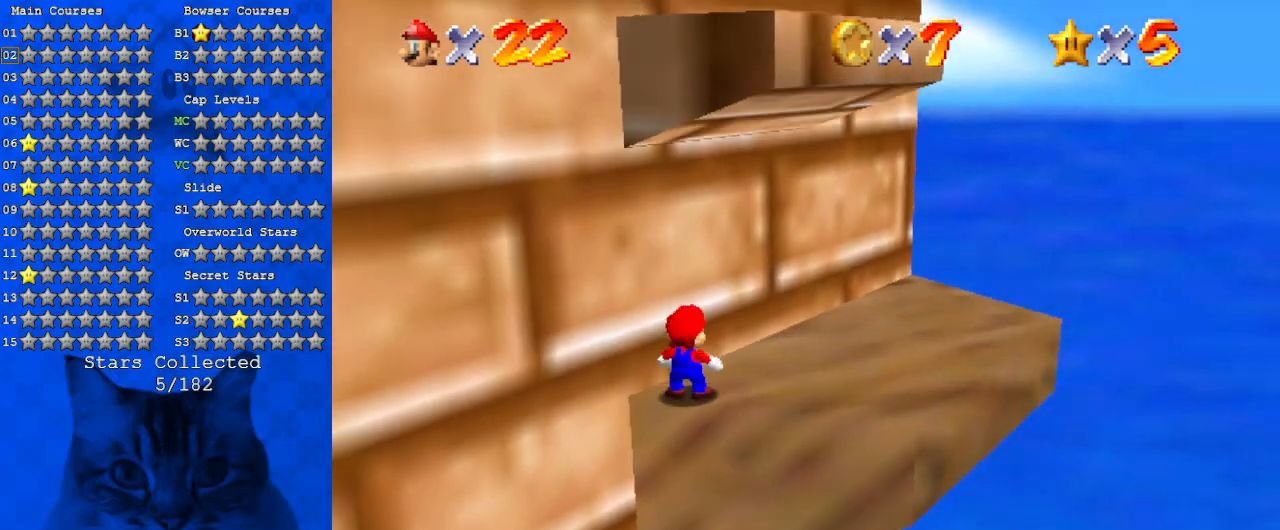
{"keys": ["d", "right"], "events": [[67, "d", "up"], [133, "d", "down"], [167, "right", "down"], [367, "d", "up"], [400, "d", "down"]]}
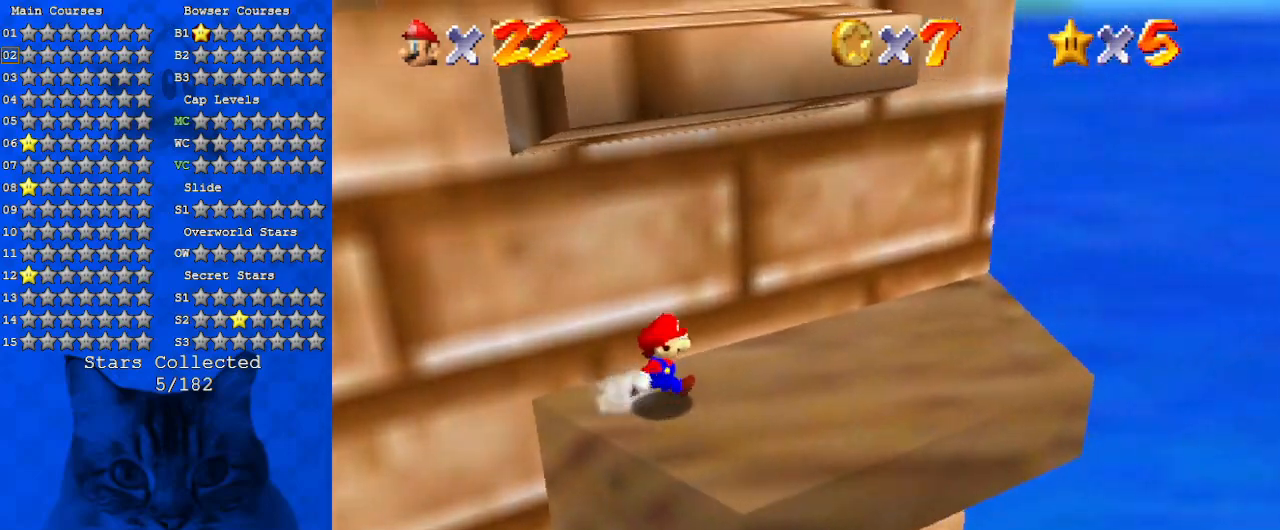
{"keys": ["right"], "events": [[33, "d", "up"], [133, "d", "down"], [267, "d", "up"]]}
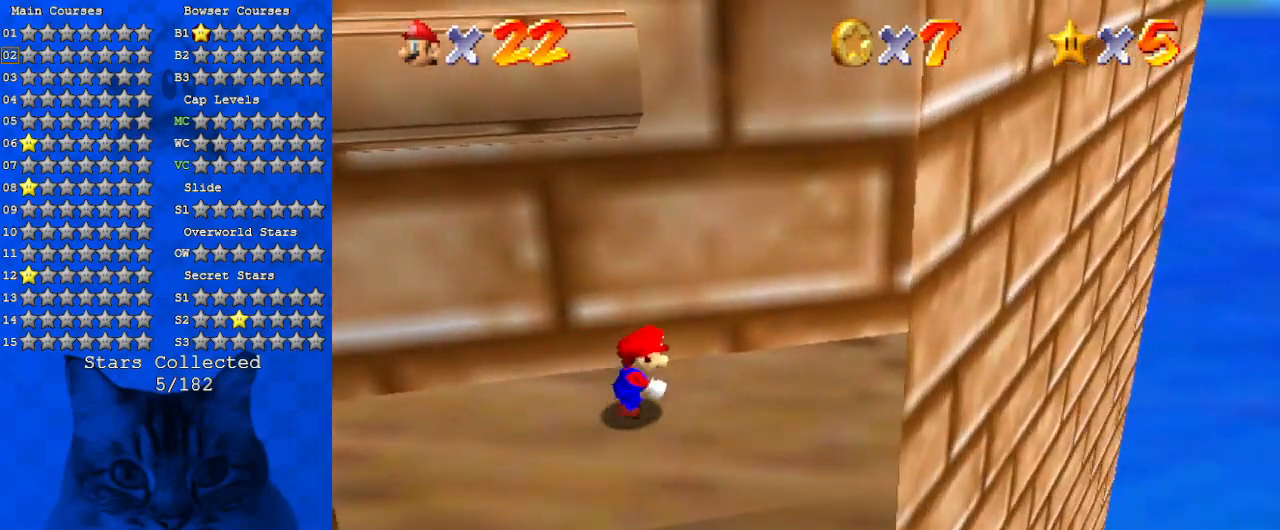
{"keys": [], "events": [[133, "left", "down"], [200, "right", "up"], [233, "shift", "down"], [300, "left", "up"], [467, "shift", "up"]]}
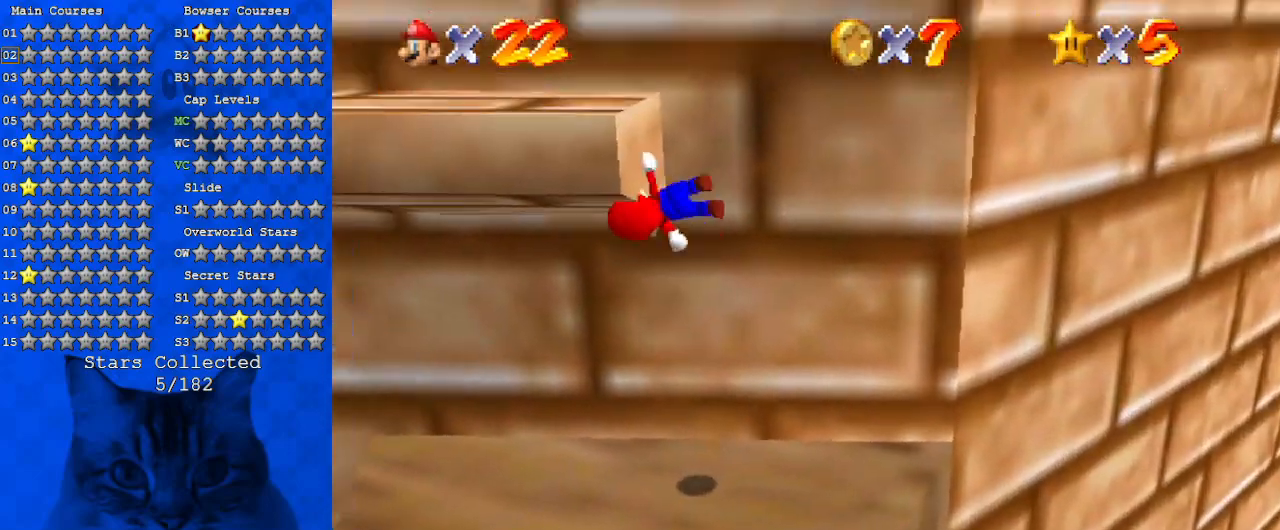
{"keys": ["left", "shift", "up"], "events": [[33, "d", "down"], [167, "d", "up"], [167, "left", "down"], [167, "up", "down"], [400, "up", "up"], [433, "shift", "down"], [500, "up", "down"]]}
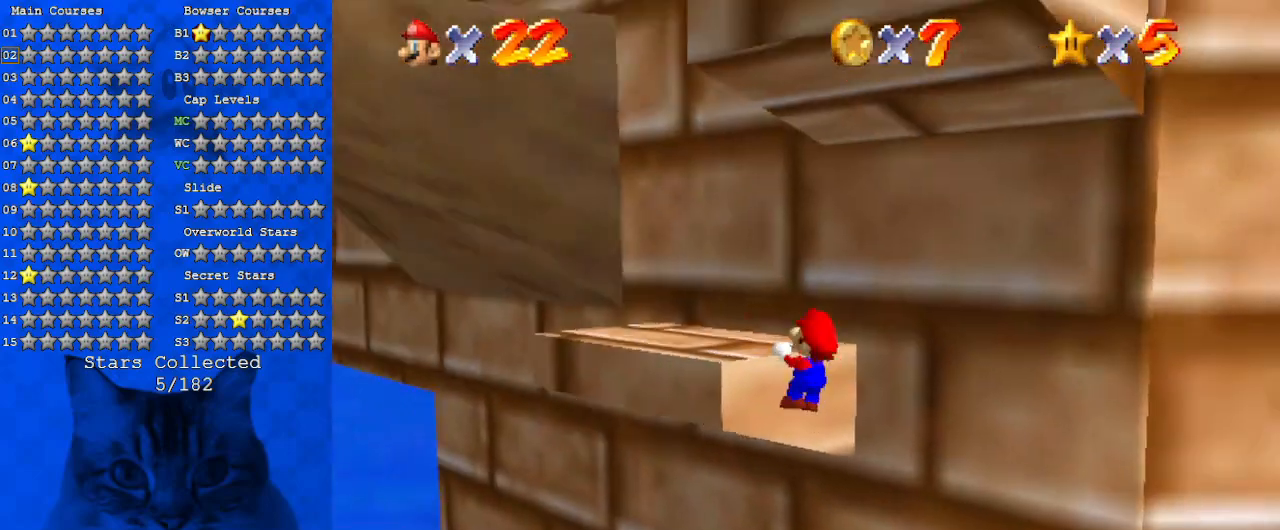
{"keys": ["a", "shift", "up"], "events": [[33, "shift", "up"], [133, "shift", "down"], [300, "a", "down"], [400, "a", "up"], [500, "a", "down"], [500, "left", "up"]]}
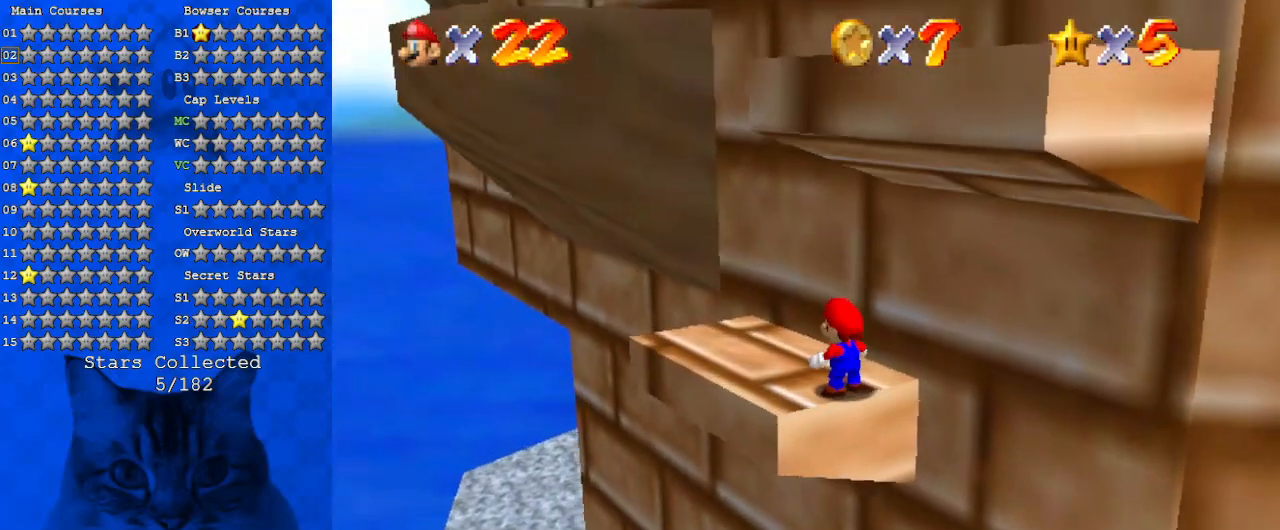
{"keys": ["right"], "events": [[100, "left", "down"], [133, "a", "up"], [133, "shift", "up"], [233, "a", "down"], [267, "up", "up"], [367, "a", "up"], [467, "right", "down"], [500, "left", "up"]]}
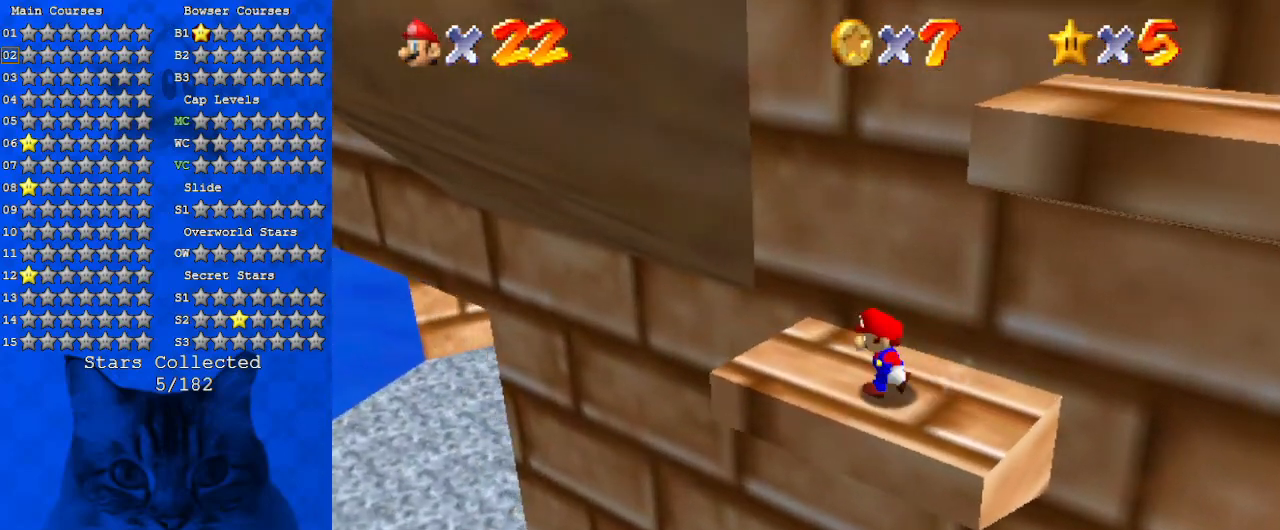
{"keys": ["right", "shift"], "events": [[100, "shift", "down"], [200, "right", "up"], [333, "right", "down"]]}
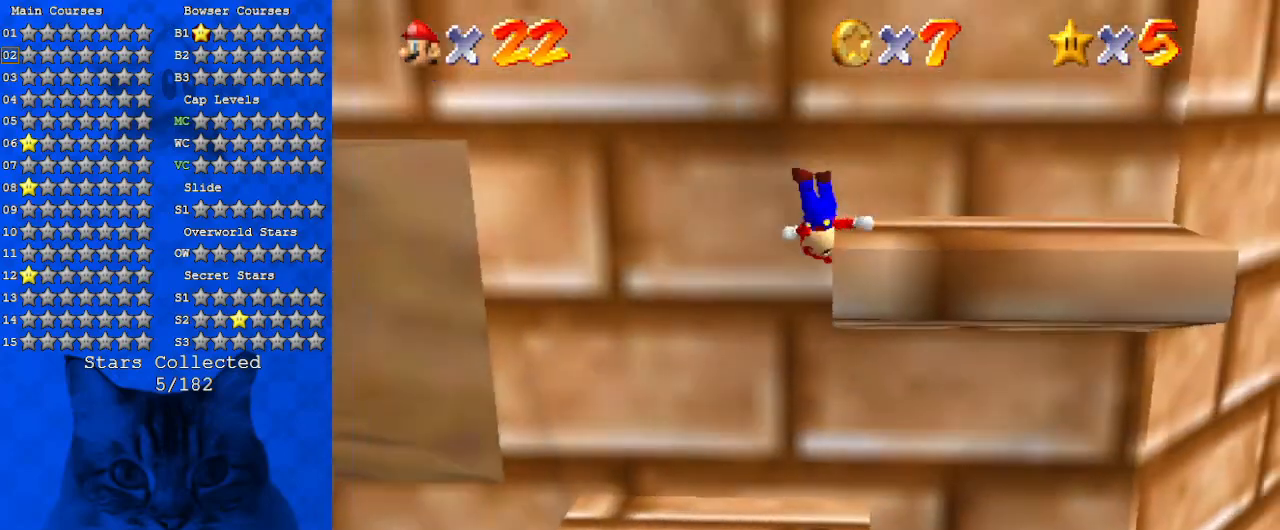
{"keys": ["d"], "events": [[133, "shift", "up"], [233, "right", "up"], [267, "d", "down"], [467, "d", "up"], [500, "d", "down"]]}
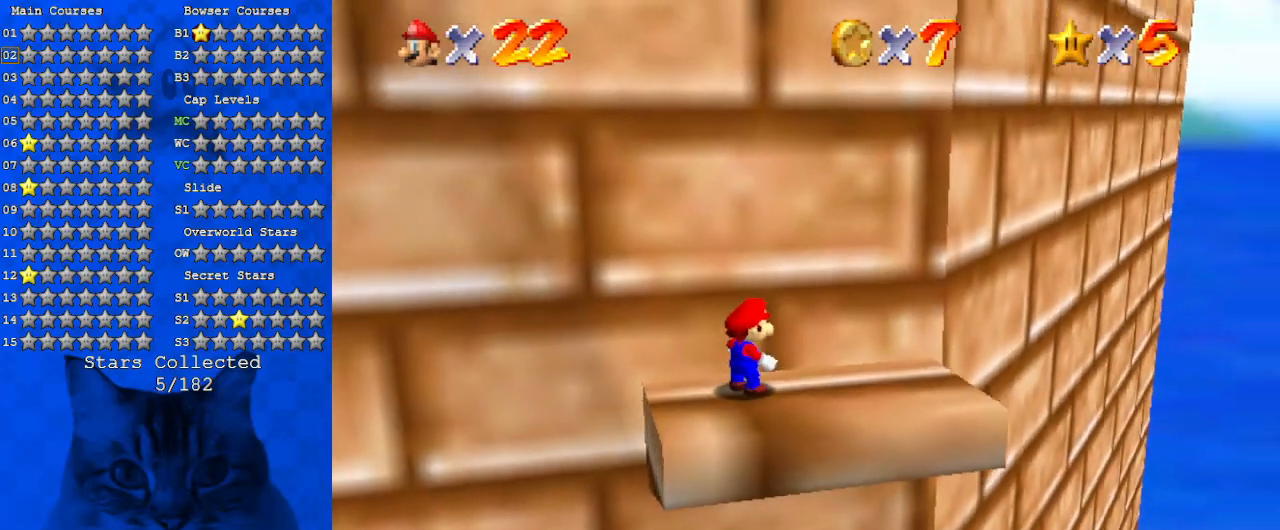
{"keys": ["d"], "events": [[133, "down", "down"], [133, "right", "down"], [200, "d", "up"], [233, "d", "down"], [267, "down", "up"], [267, "right", "up"], [367, "d", "up"], [433, "d", "down"]]}
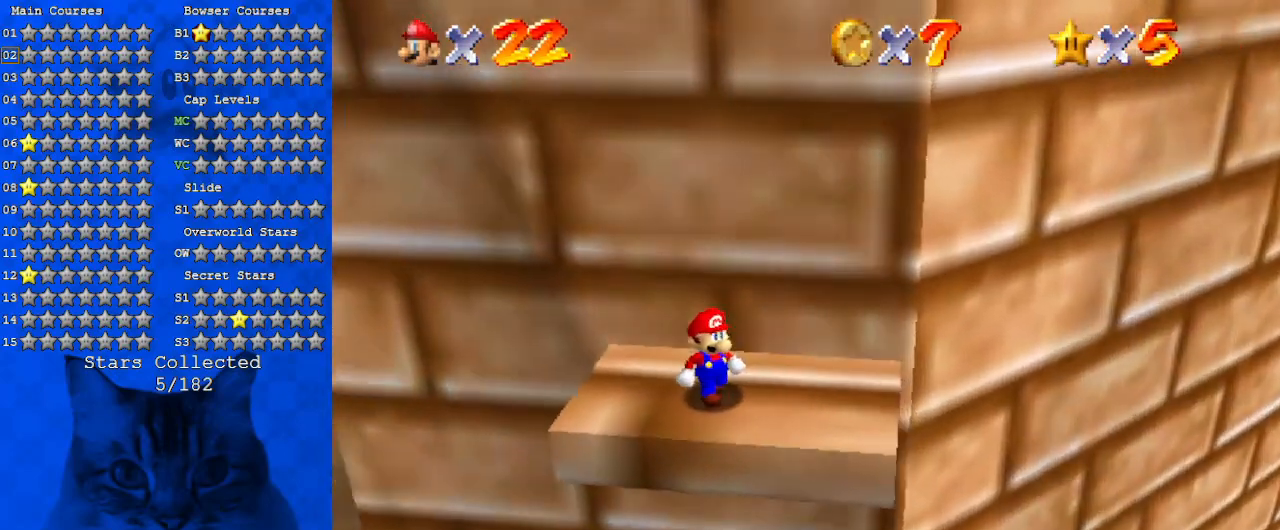
{"keys": ["up"], "events": [[100, "d", "up"], [233, "left", "down"], [233, "up", "down"], [433, "left", "up"]]}
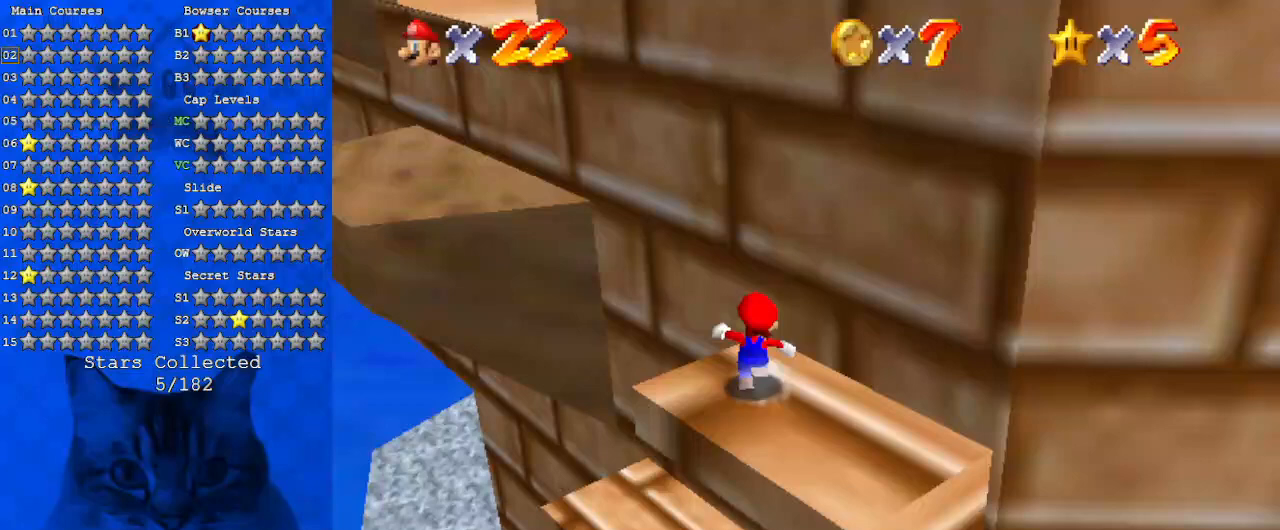
{"keys": ["a", "left", "up"], "events": [[33, "left", "down"], [133, "y", "down"], [167, "shift", "down"], [267, "left", "up"], [367, "y", "up"], [400, "shift", "up"], [500, "a", "down"], [500, "left", "down"]]}
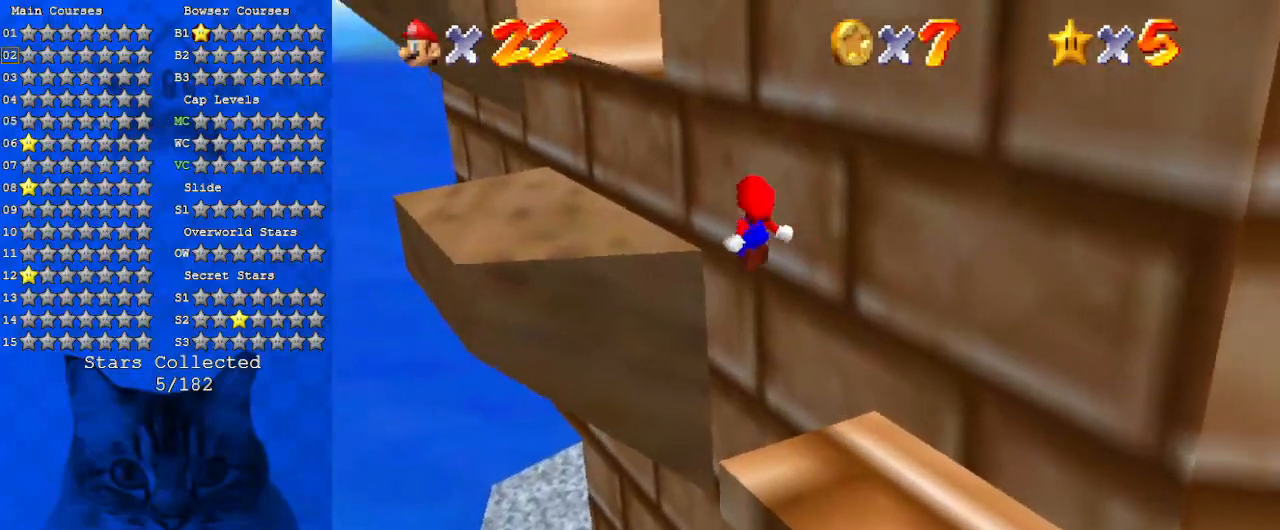
{"keys": [], "events": [[100, "up", "up"], [133, "left", "up"], [167, "a", "up"], [233, "right", "down"], [267, "a", "down"], [267, "right", "up"], [367, "left", "down"], [400, "left", "up"], [467, "a", "up"]]}
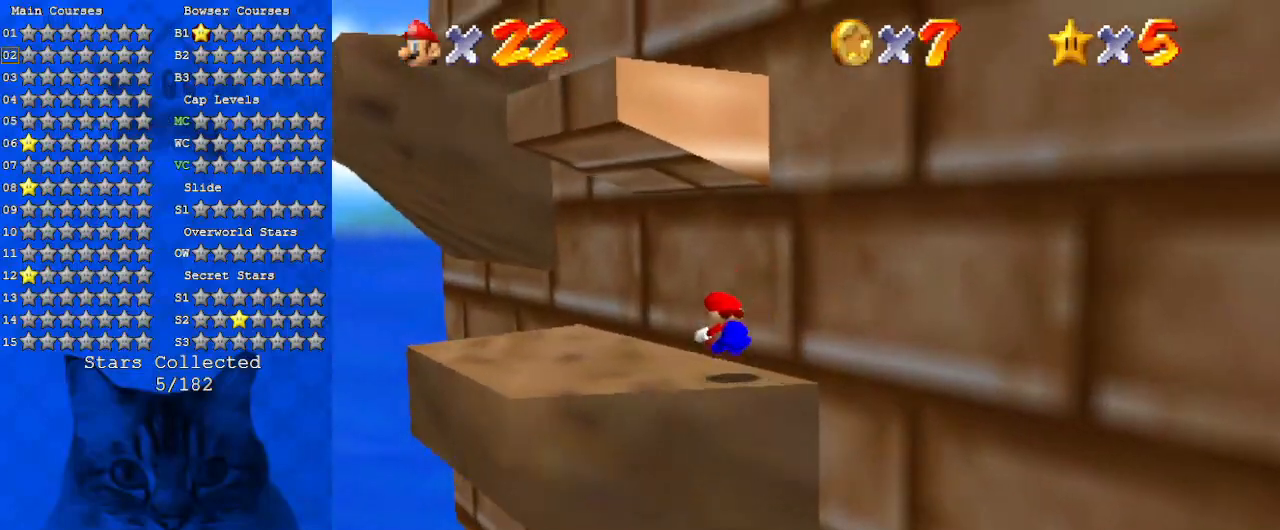
{"keys": ["a", "left"], "events": [[100, "left", "down"], [333, "up", "down"], [367, "a", "down"], [467, "up", "up"]]}
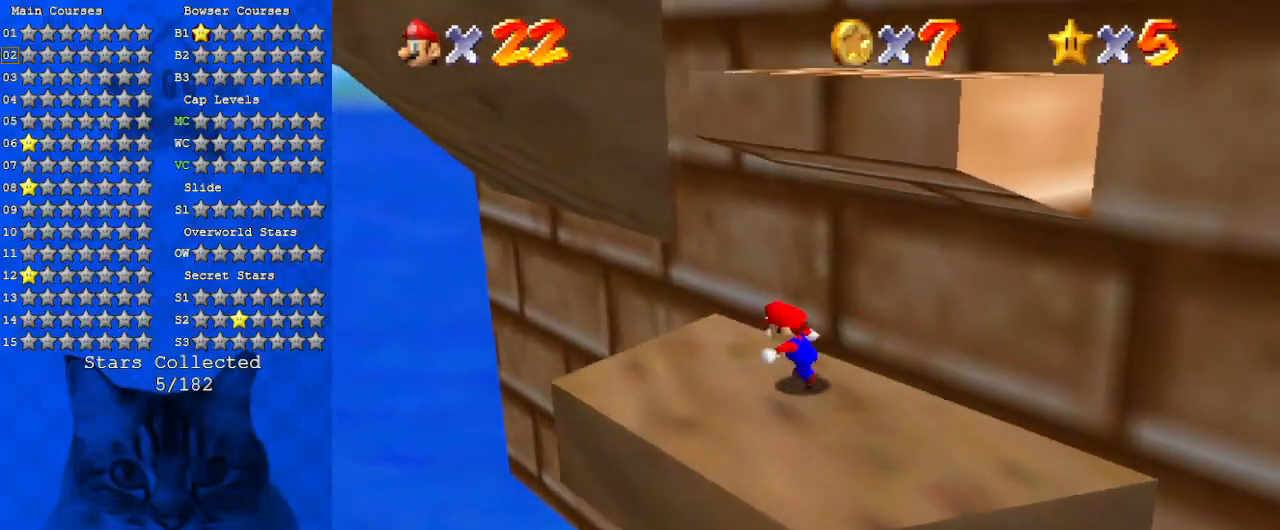
{"keys": ["shift"], "events": [[67, "a", "up"], [200, "left", "up"], [200, "right", "down"], [300, "shift", "down"], [433, "right", "up"]]}
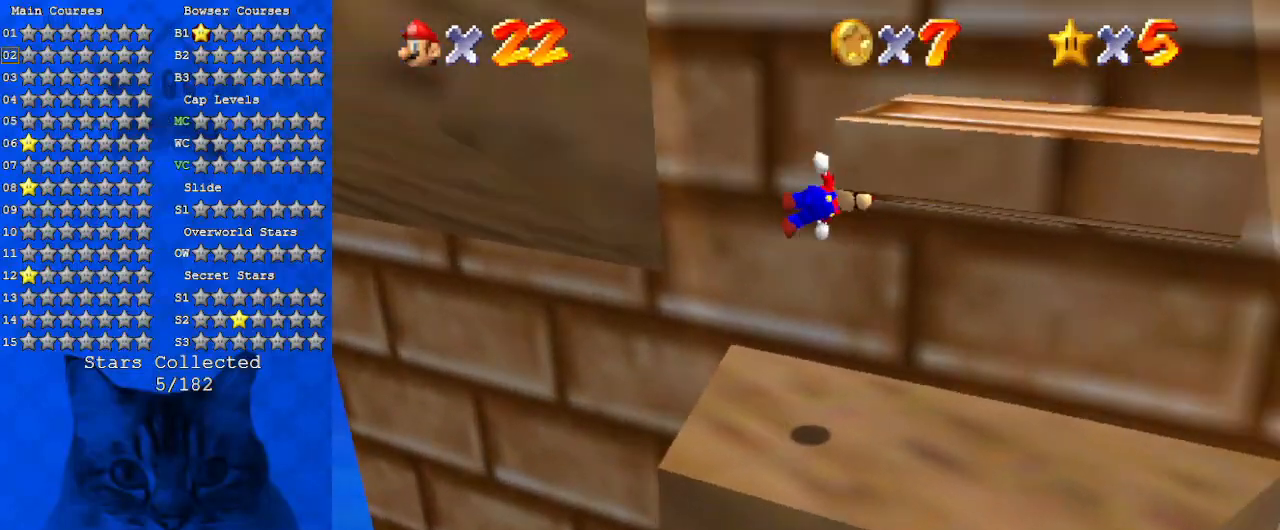
{"keys": ["right"], "events": [[133, "right", "down"], [400, "shift", "up"]]}
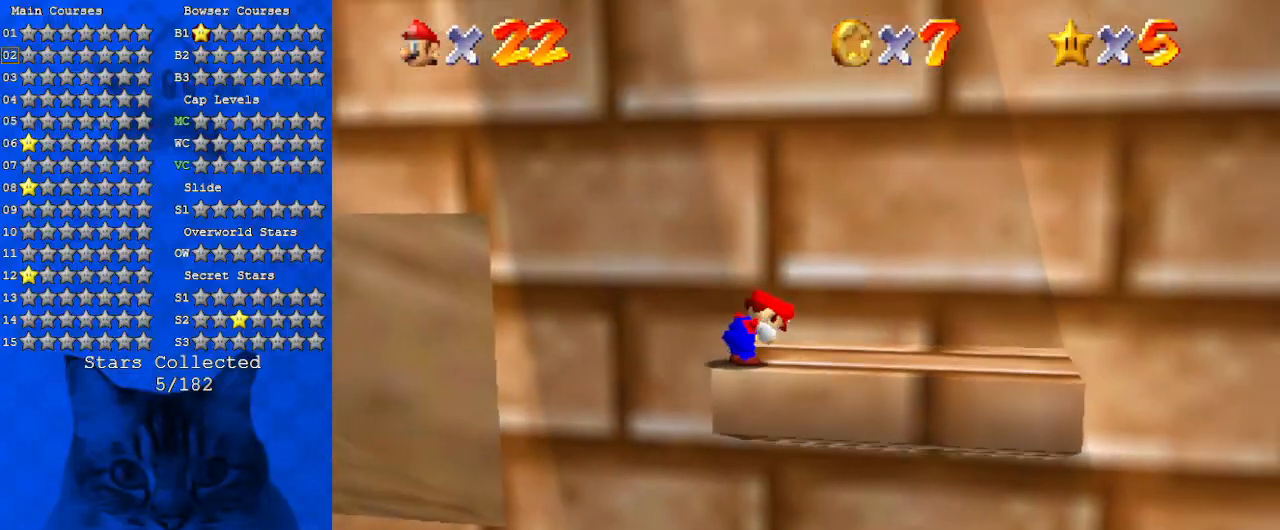
{"keys": ["d", "down", "right"], "events": [[67, "right", "up"], [133, "shift", "down"], [233, "shift", "up"], [367, "down", "down"], [367, "right", "down"], [467, "d", "down"]]}